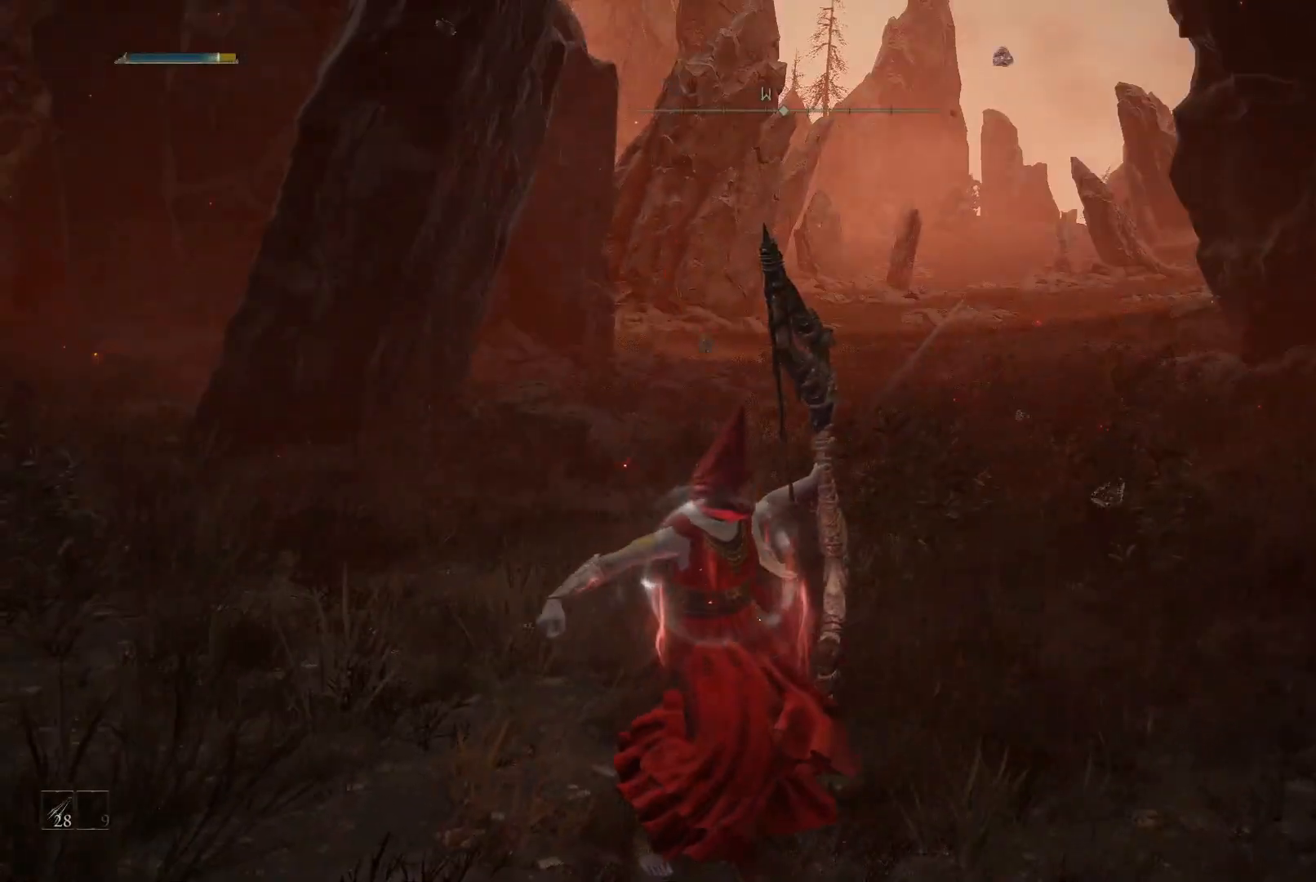
Gameplay with a controller (Xbox layout); each line is a JSON object with the inputs held at the frame after it. "events" lists button and stick changes between this image and that frame as [ms after this image, input, new state], when the widget could be followed in between. Not read: L3 R3.
{"buttons": ["L2"], "left_stick": "center", "right_stick": "center", "events": []}
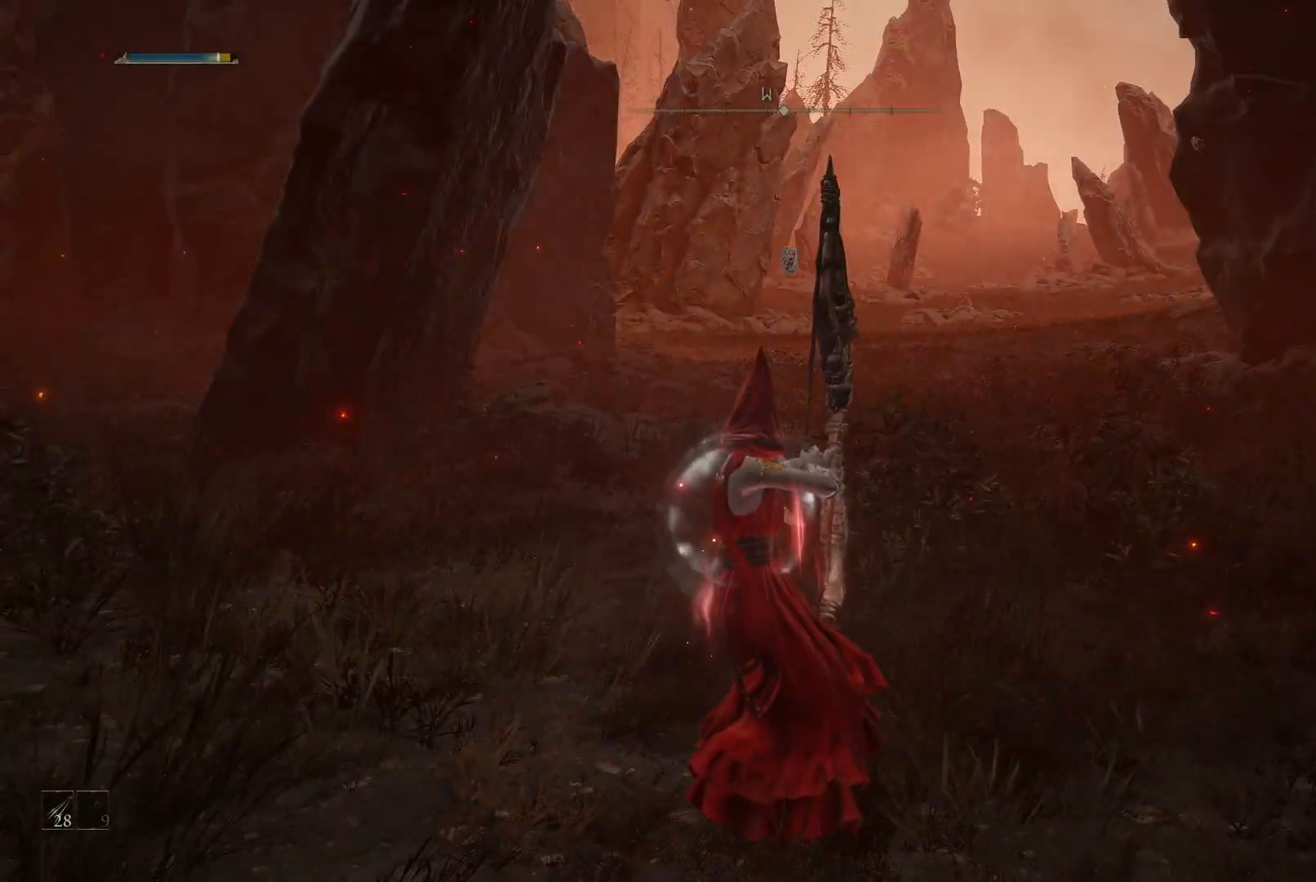
{"buttons": ["L2"], "left_stick": "center", "right_stick": "center", "events": []}
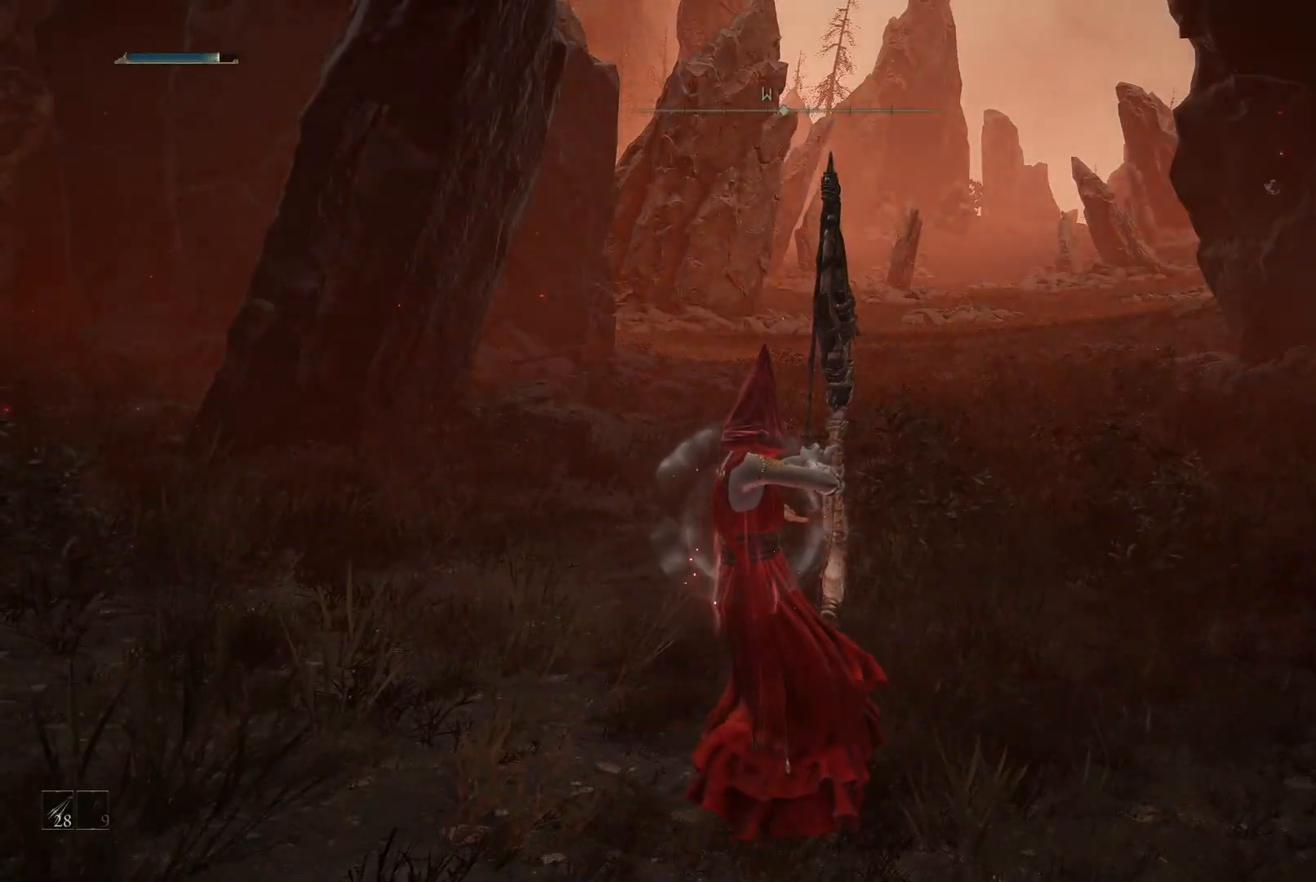
{"buttons": ["L2"], "left_stick": "center", "right_stick": "center", "events": []}
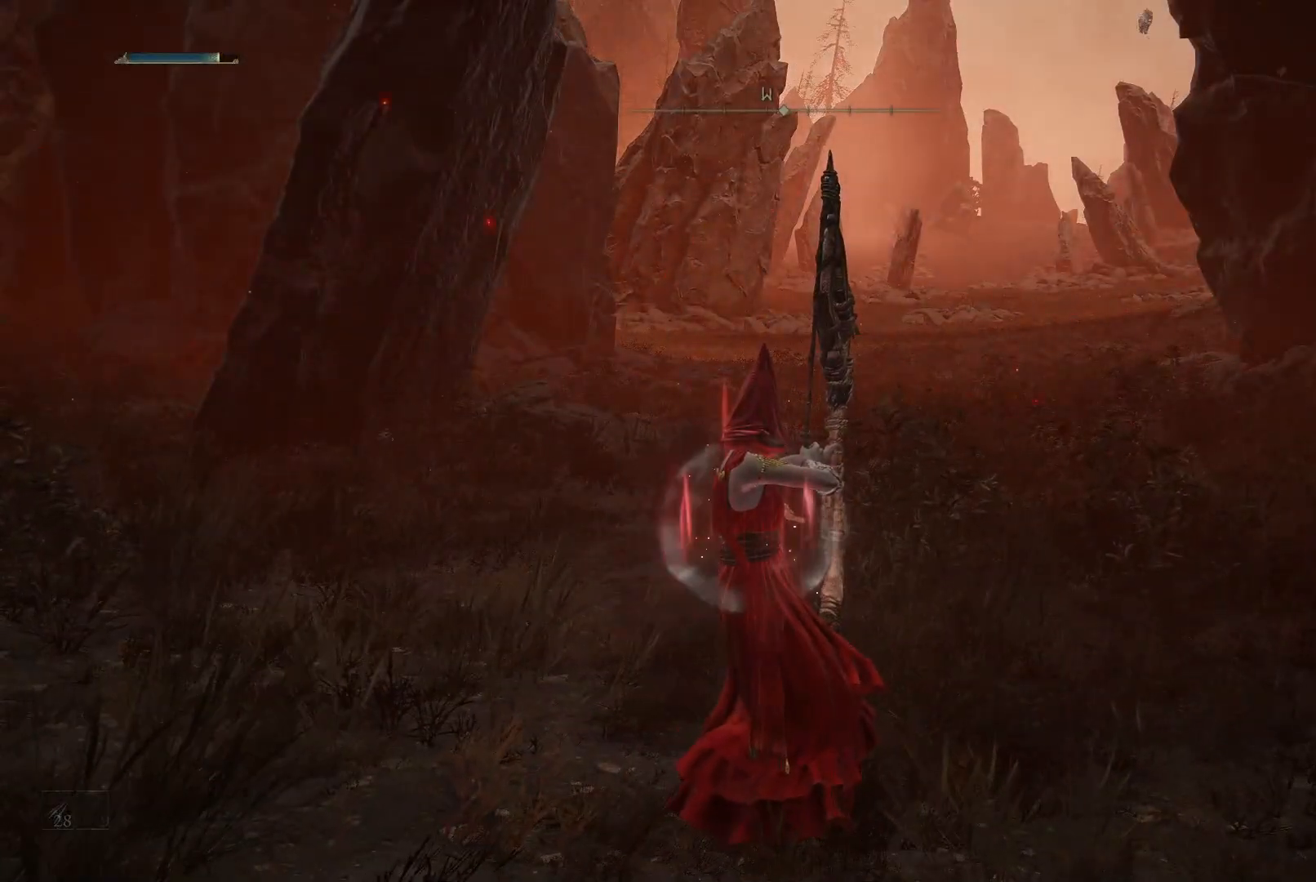
{"buttons": [], "left_stick": "center", "right_stick": "center", "events": [[167, "right_stick", "right"], [200, "L2", "up"], [333, "right_stick", "center"]]}
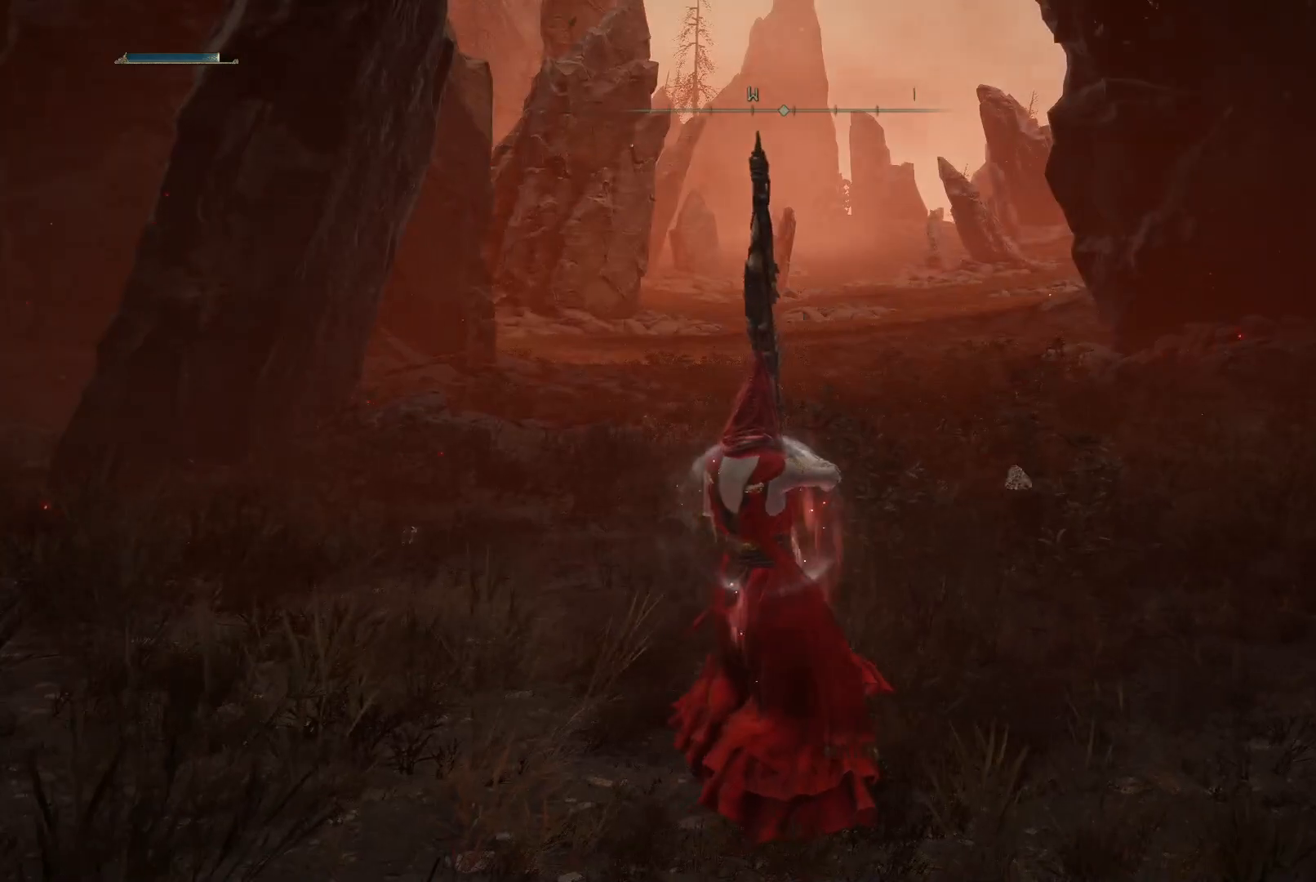
{"buttons": ["A"], "left_stick": "center", "right_stick": "center", "events": [[167, "START", "down"], [283, "START", "up"], [400, "A", "down"]]}
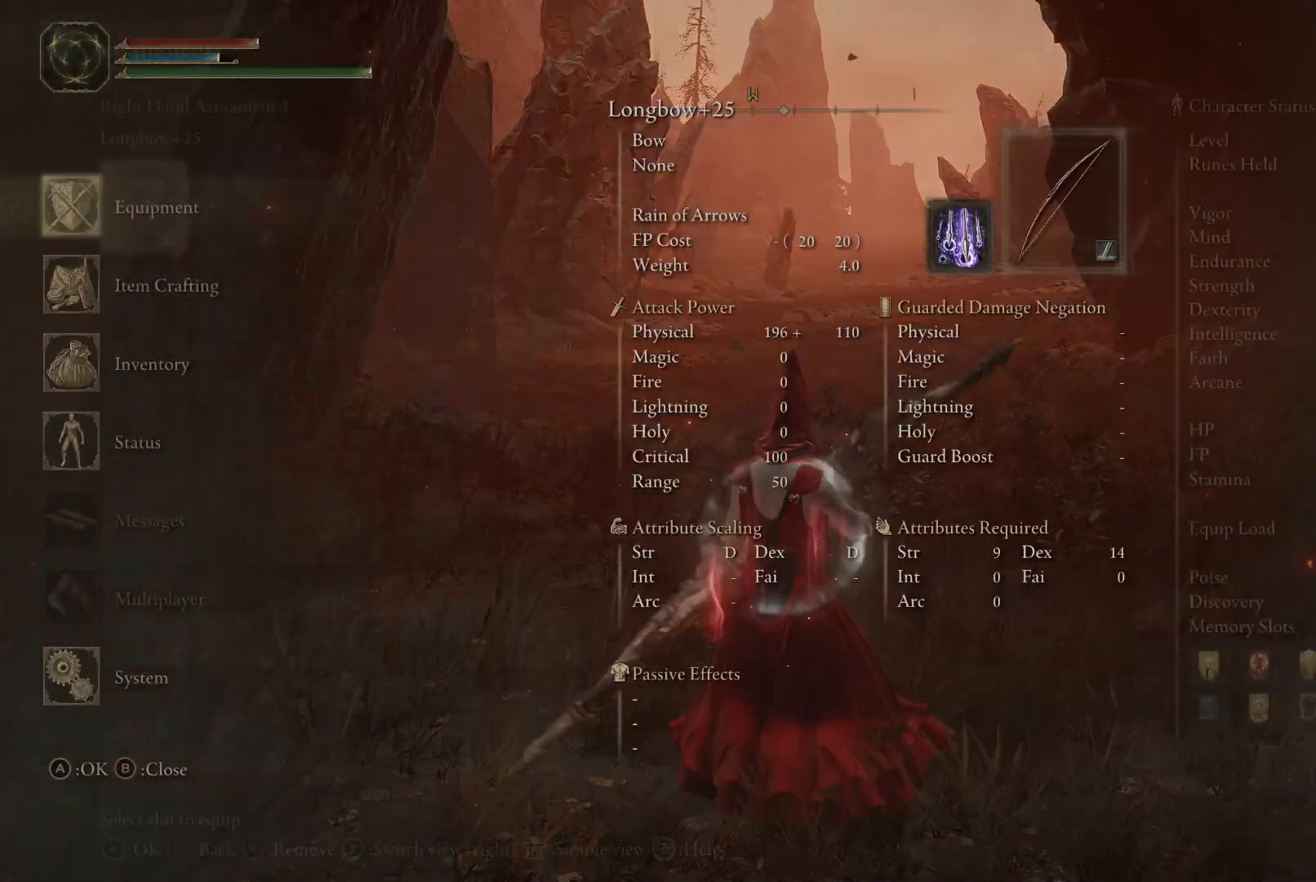
{"buttons": [], "left_stick": "center", "right_stick": "center", "events": [[17, "A", "up"]]}
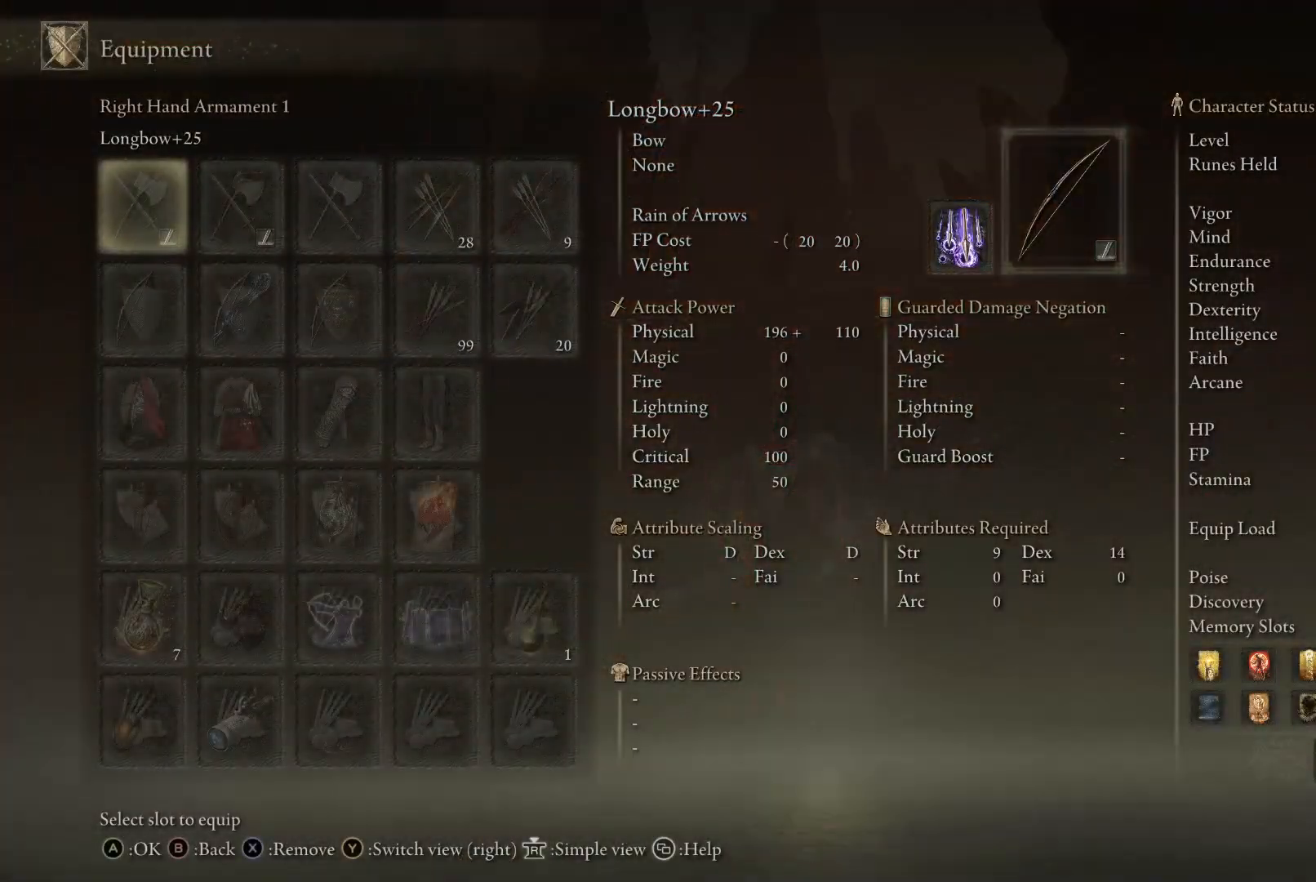
{"buttons": [], "left_stick": "center", "right_stick": "center", "events": [[117, "B", "down"], [217, "B", "up"]]}
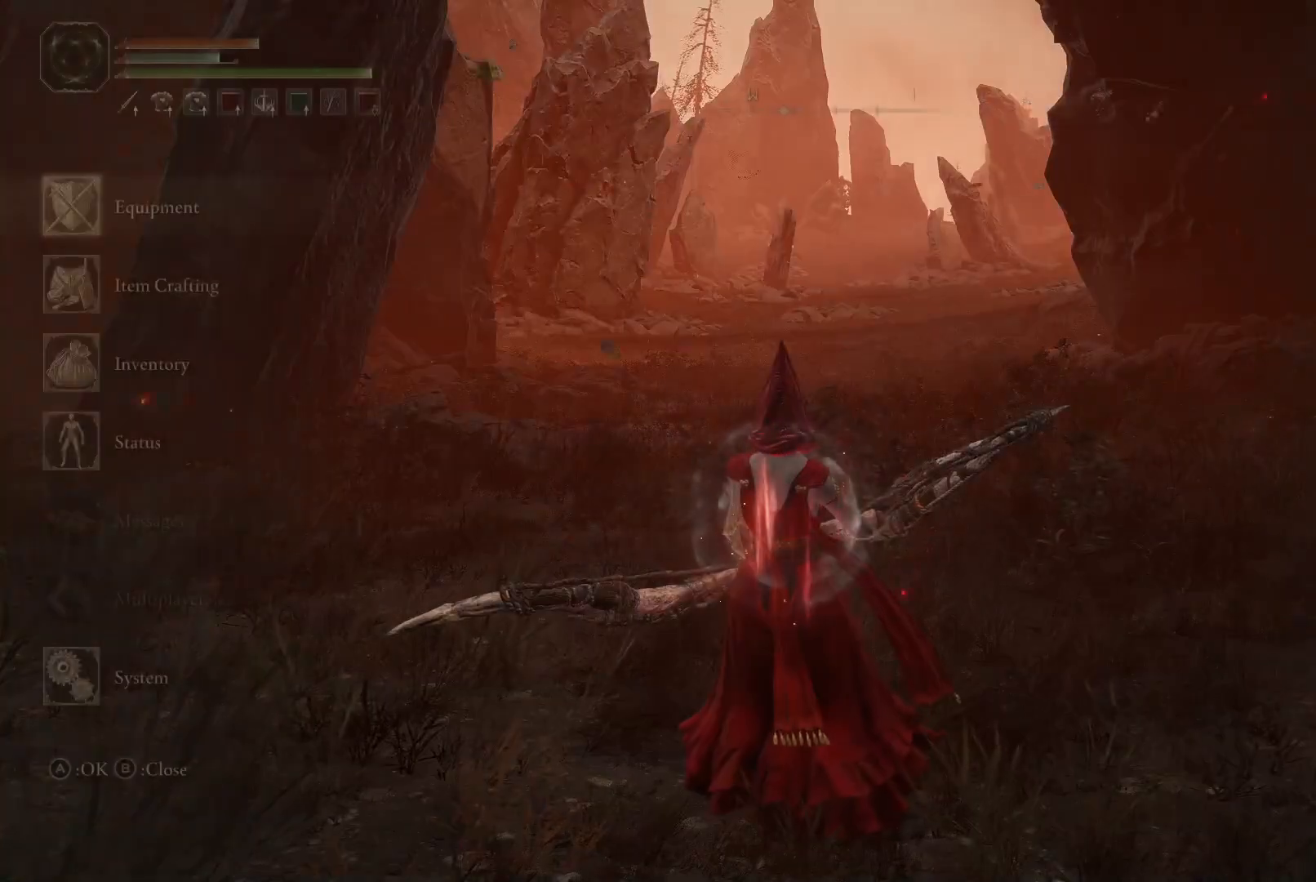
{"buttons": [], "left_stick": "center", "right_stick": "center", "events": []}
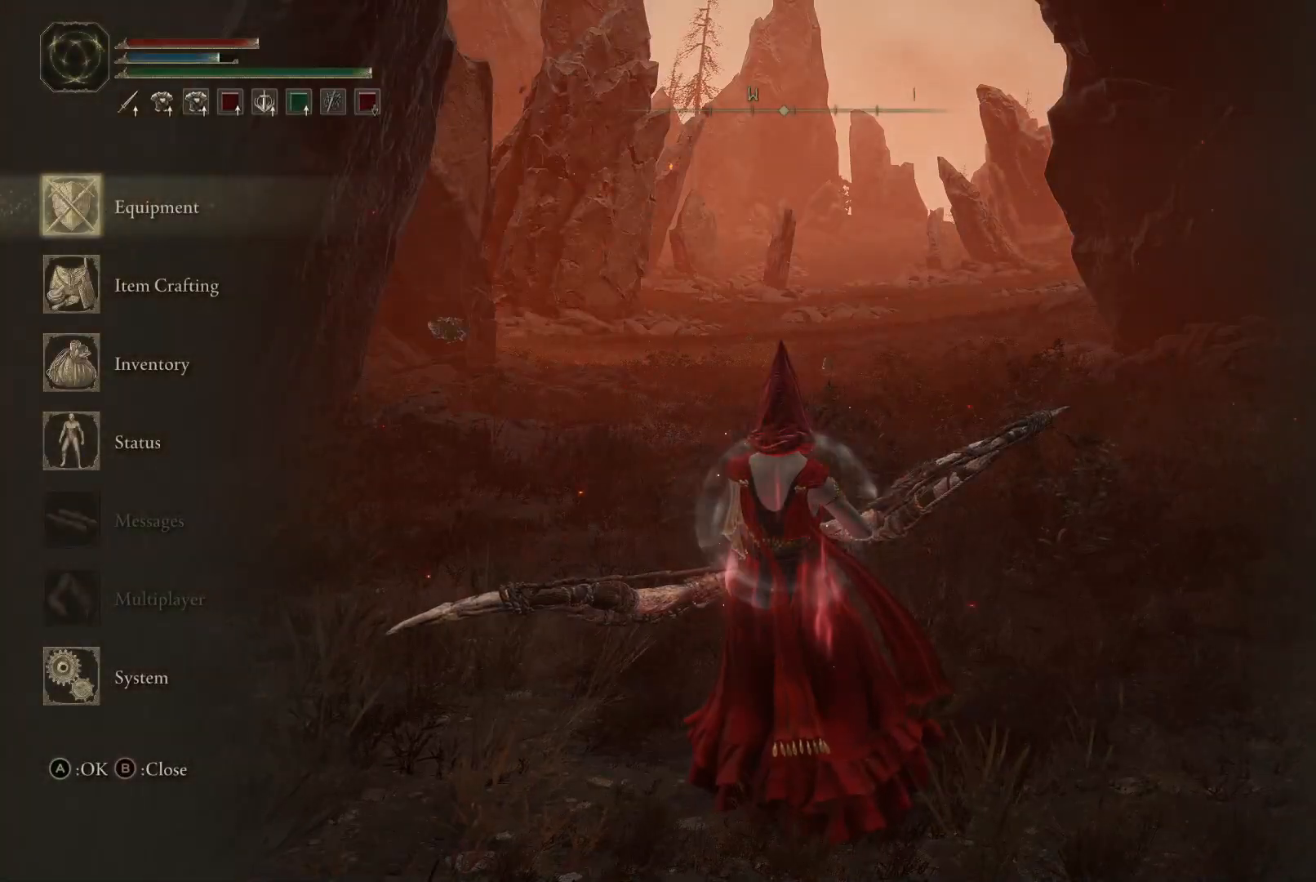
{"buttons": ["DPAD_DOWN"], "left_stick": "center", "right_stick": "center", "events": [[467, "DPAD_DOWN", "down"]]}
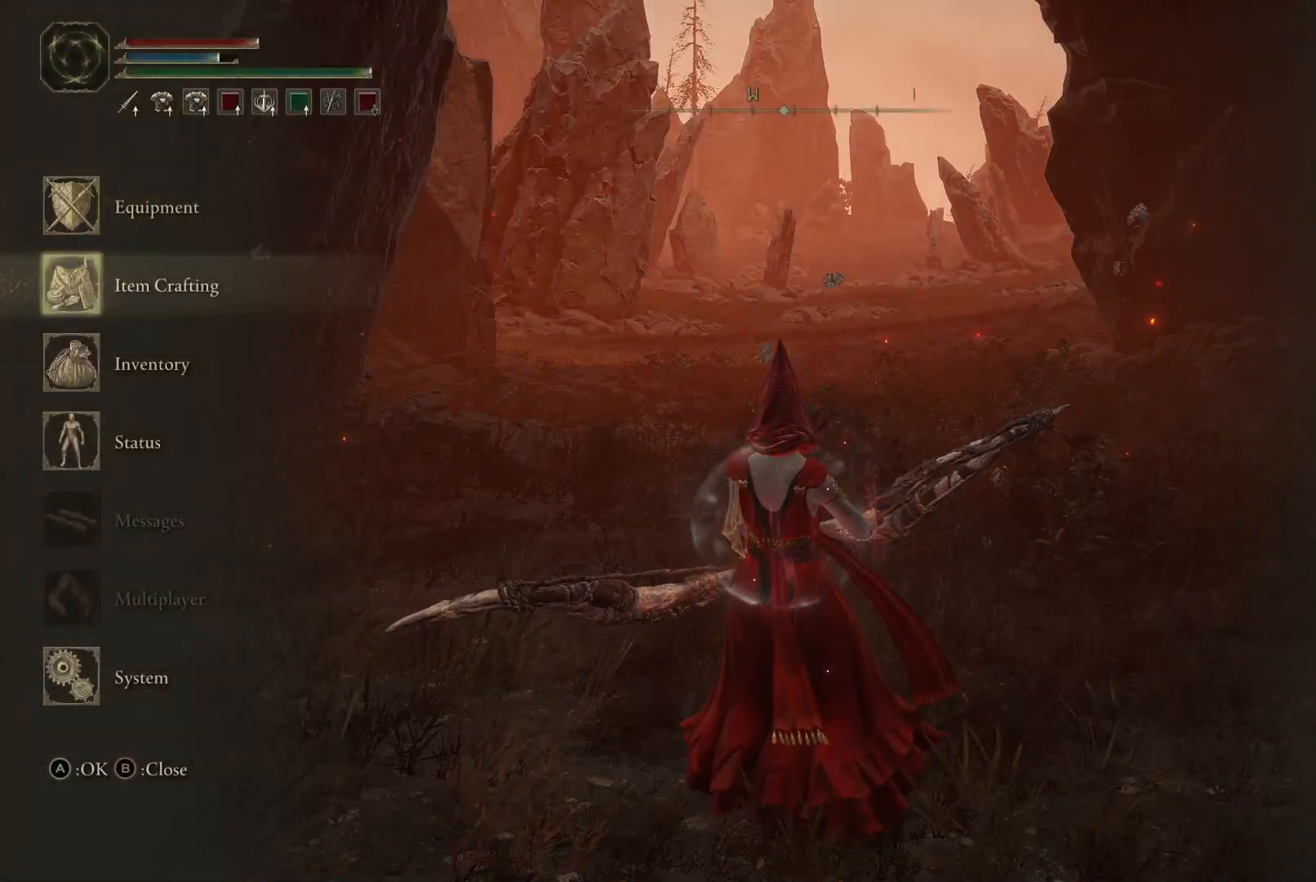
{"buttons": [], "left_stick": "center", "right_stick": "center", "events": [[67, "DPAD_DOWN", "up"], [217, "DPAD_UP", "down"], [300, "DPAD_UP", "up"], [367, "A", "down"], [467, "A", "up"]]}
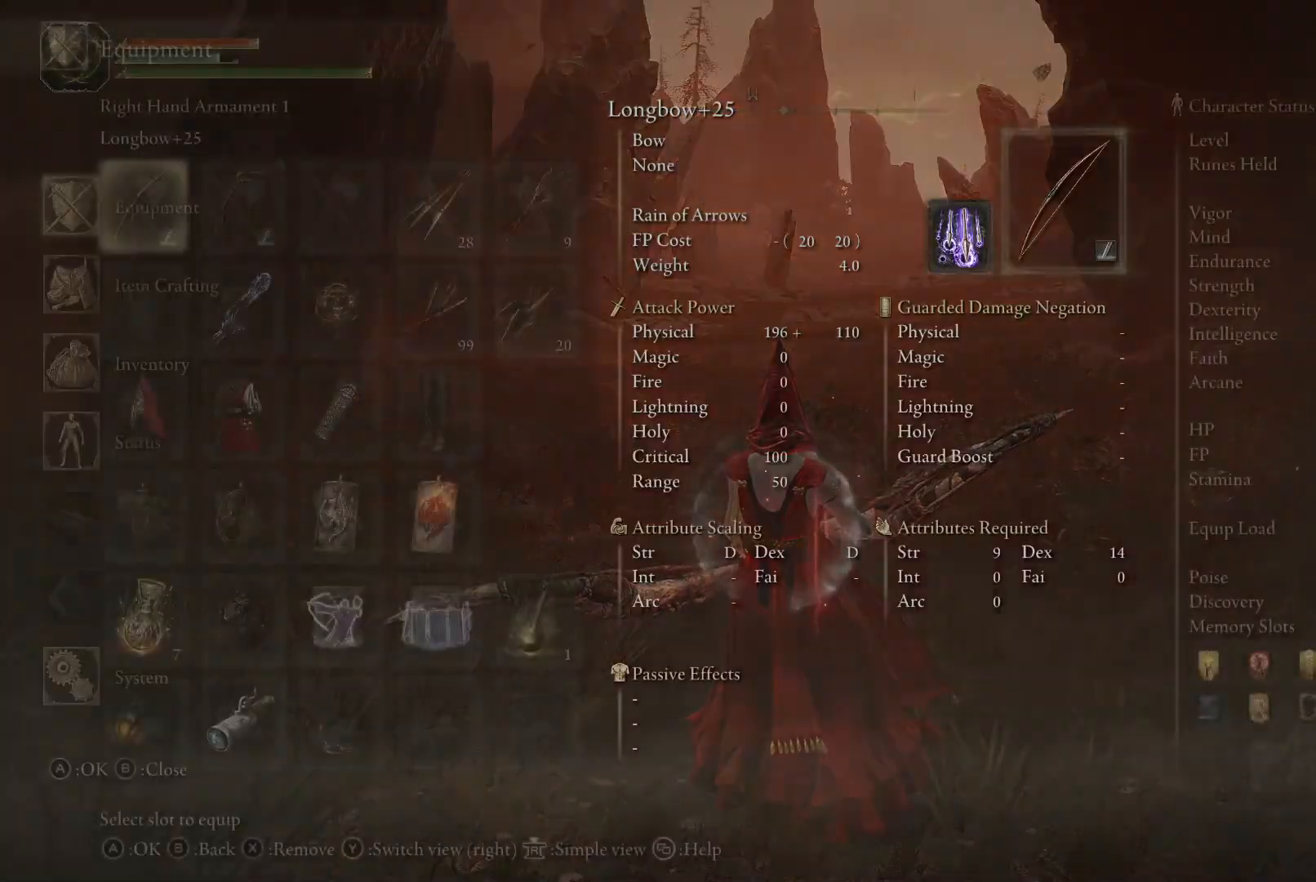
{"buttons": [], "left_stick": "center", "right_stick": "center", "events": []}
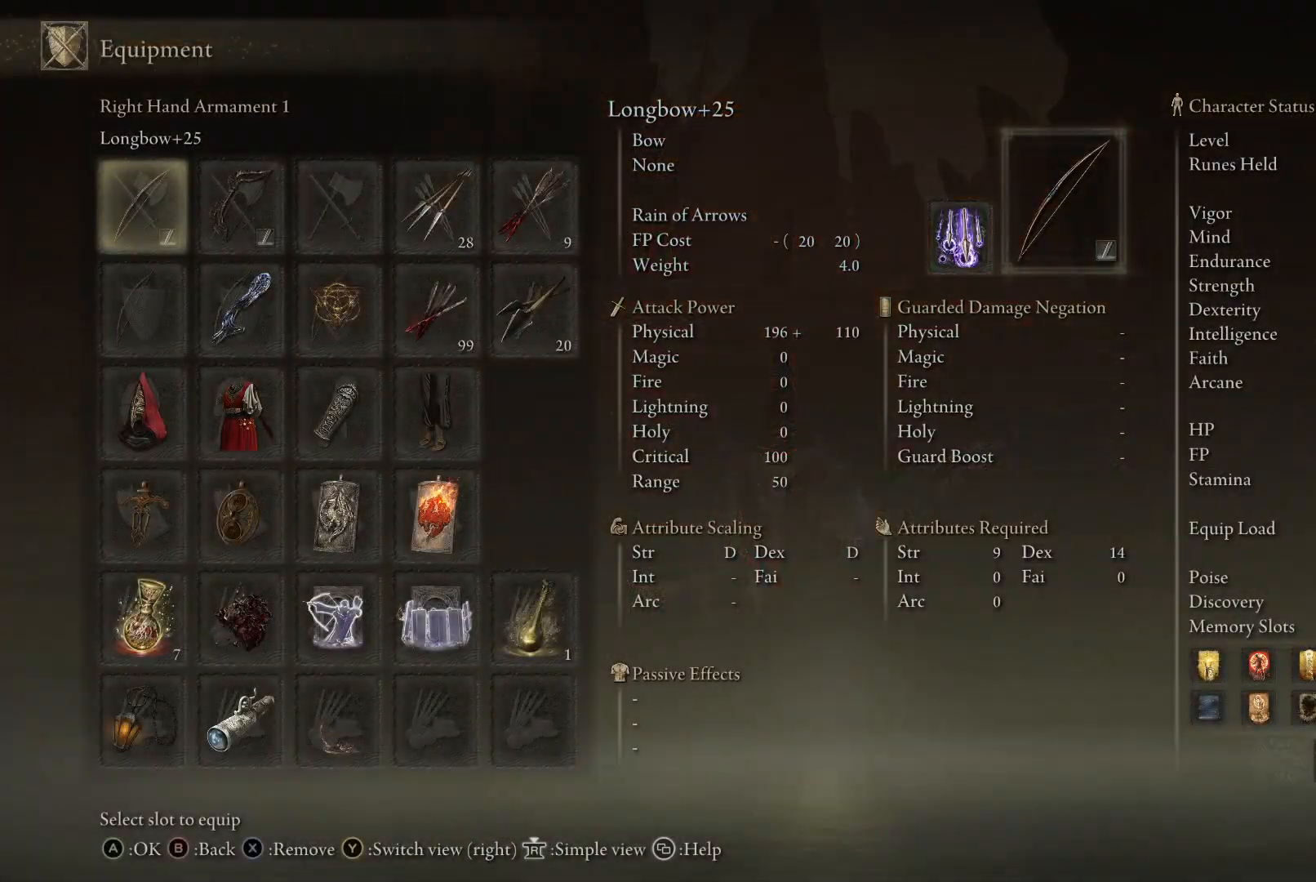
{"buttons": [], "left_stick": "center", "right_stick": "center", "events": [[217, "DPAD_DOWN", "down"], [283, "DPAD_DOWN", "up"], [383, "DPAD_DOWN", "down"], [467, "DPAD_DOWN", "up"]]}
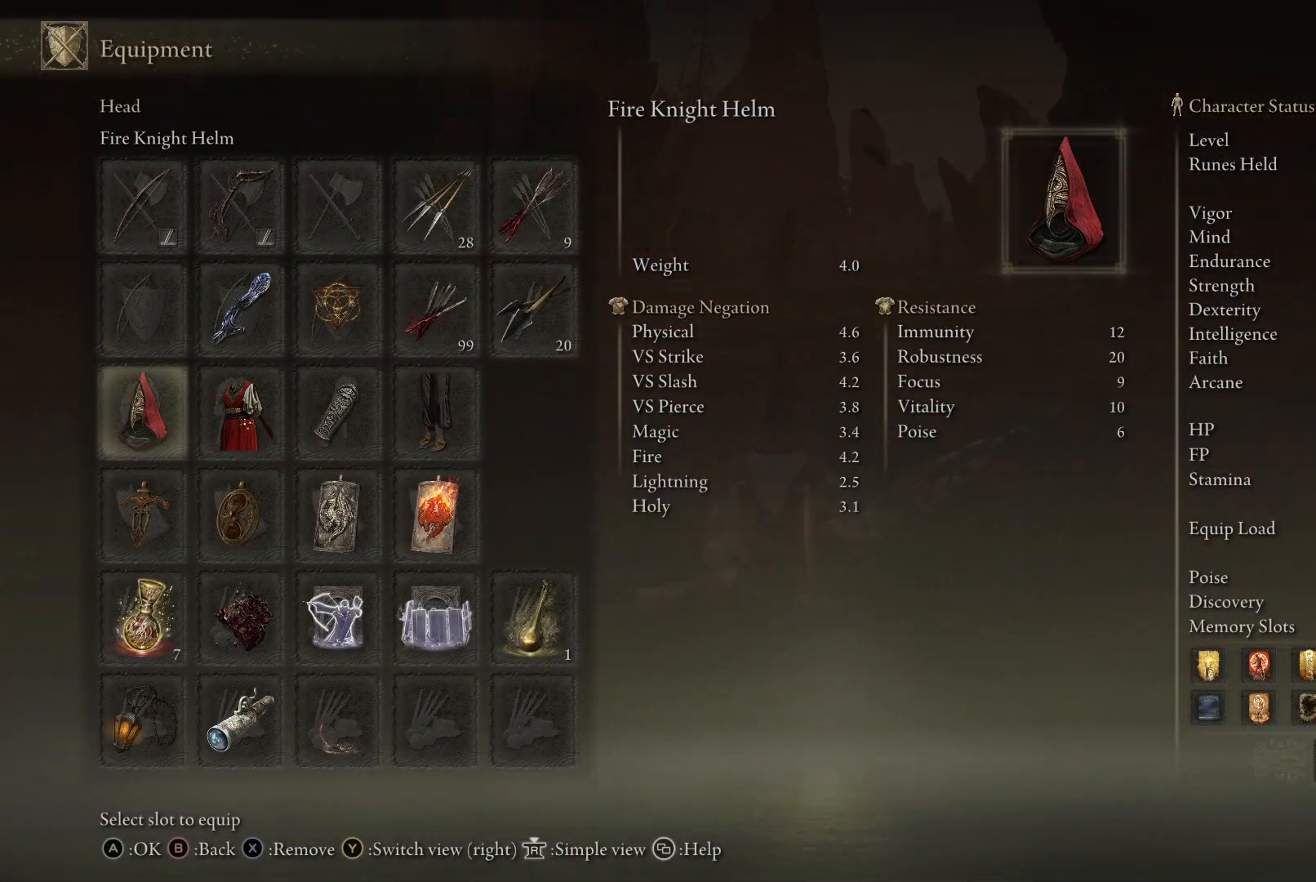
{"buttons": [], "left_stick": "center", "right_stick": "center", "events": [[17, "A", "down"], [117, "A", "up"]]}
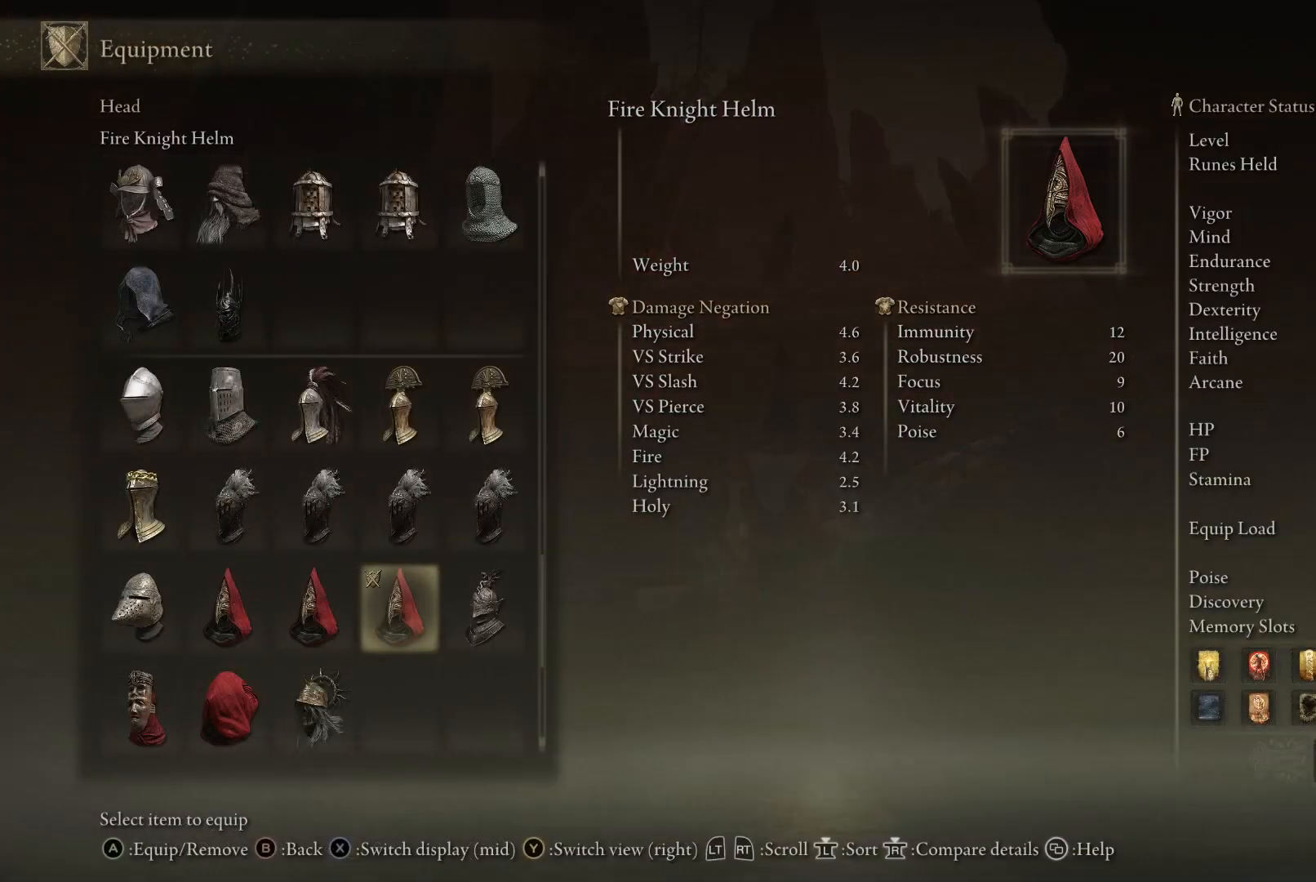
{"buttons": [], "left_stick": "center", "right_stick": "center", "events": [[233, "DPAD_DOWN", "down"], [417, "DPAD_DOWN", "up"]]}
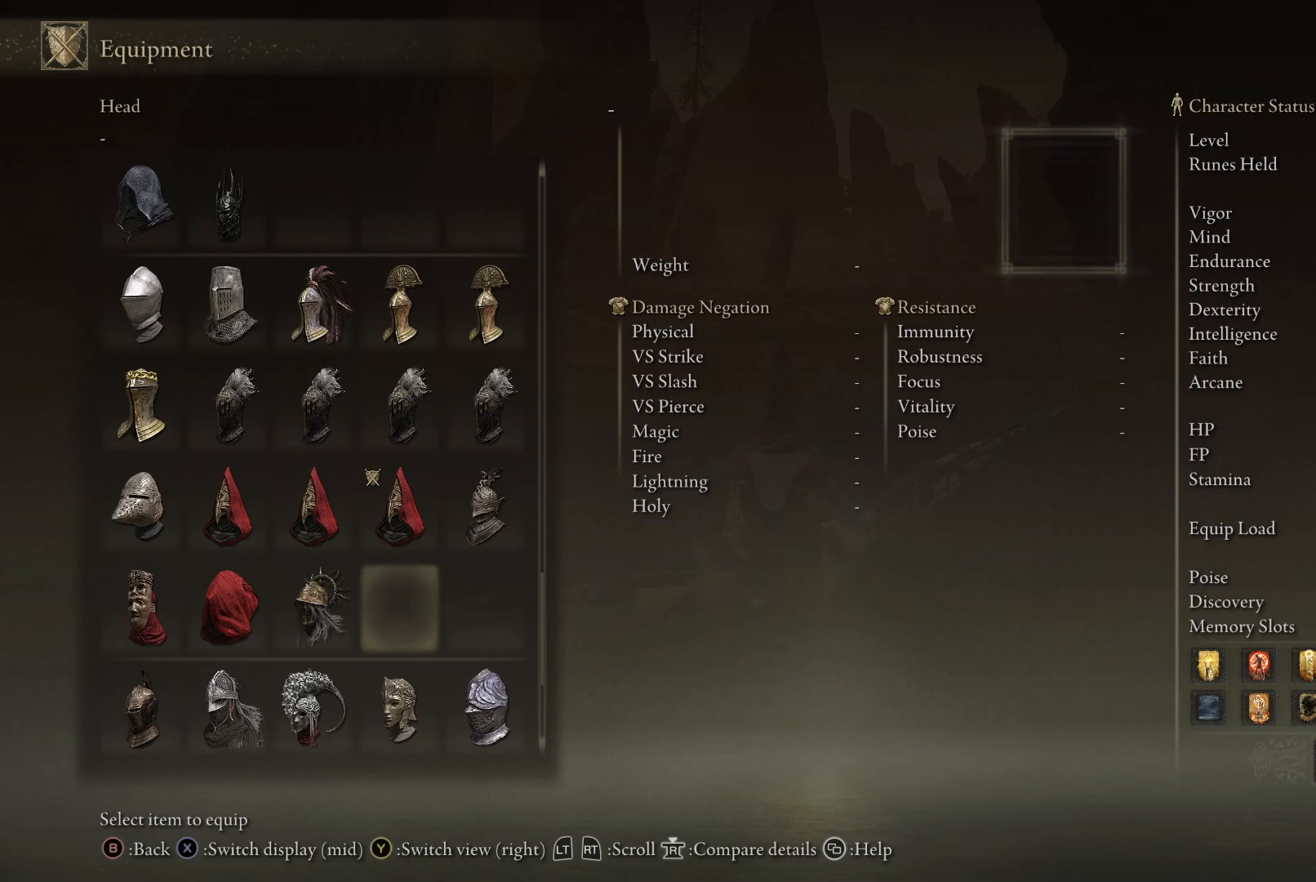
{"buttons": ["DPAD_DOWN"], "left_stick": "center", "right_stick": "center", "events": [[67, "DPAD_DOWN", "down"], [183, "DPAD_DOWN", "up"], [417, "DPAD_DOWN", "down"]]}
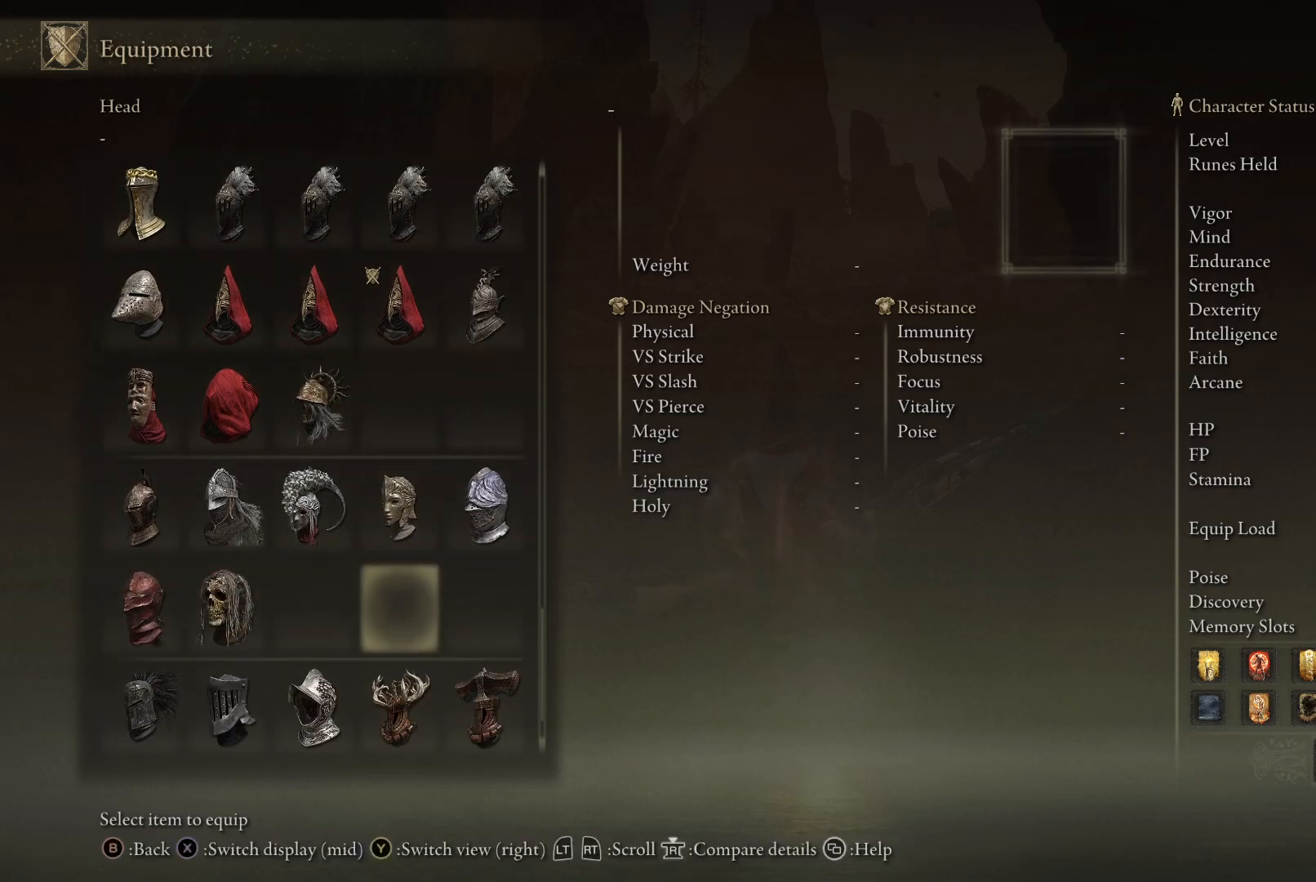
{"buttons": [], "left_stick": "center", "right_stick": "center", "events": [[67, "DPAD_DOWN", "up"], [217, "DPAD_DOWN", "down"], [350, "DPAD_DOWN", "up"]]}
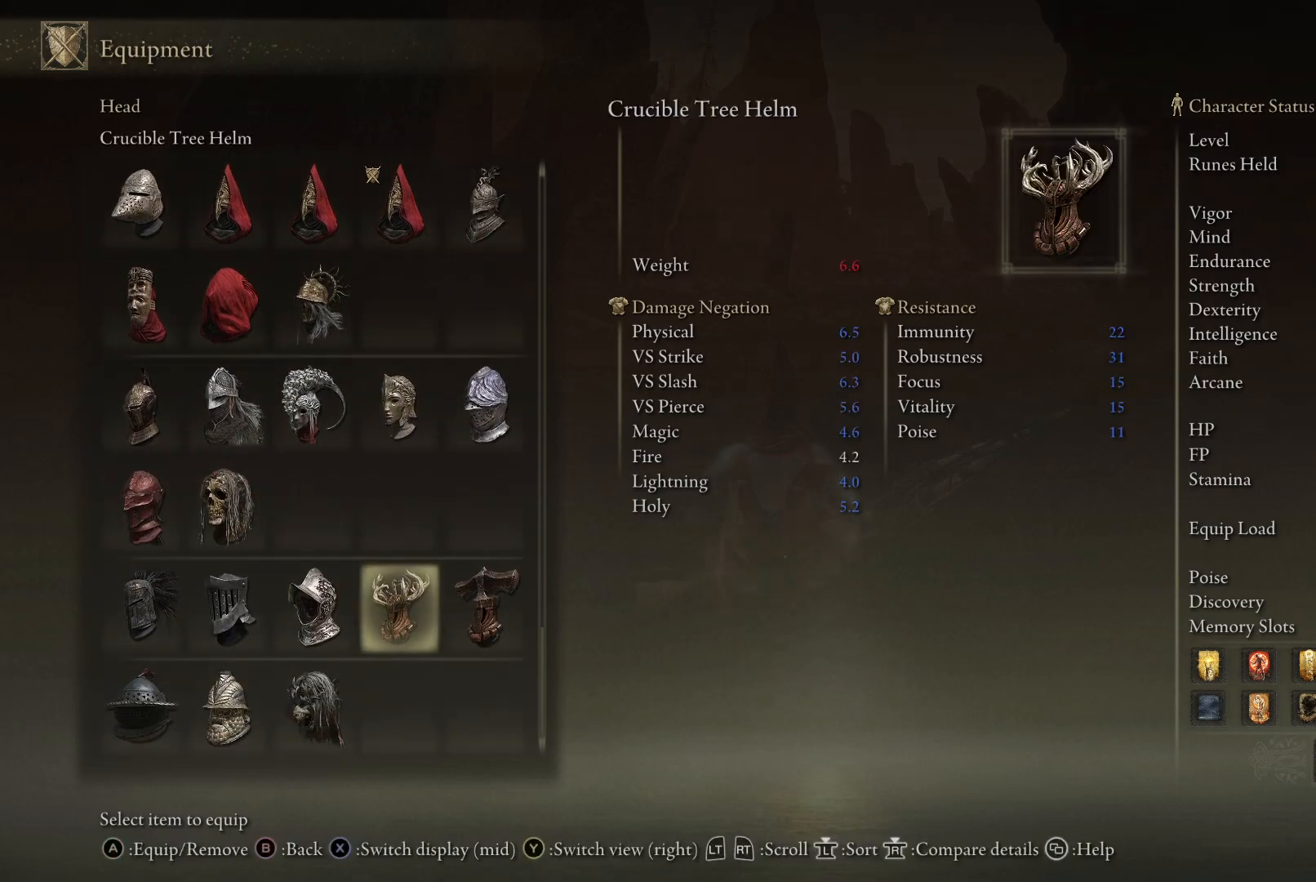
{"buttons": [], "left_stick": "center", "right_stick": "center", "events": [[50, "DPAD_DOWN", "down"], [200, "DPAD_DOWN", "up"]]}
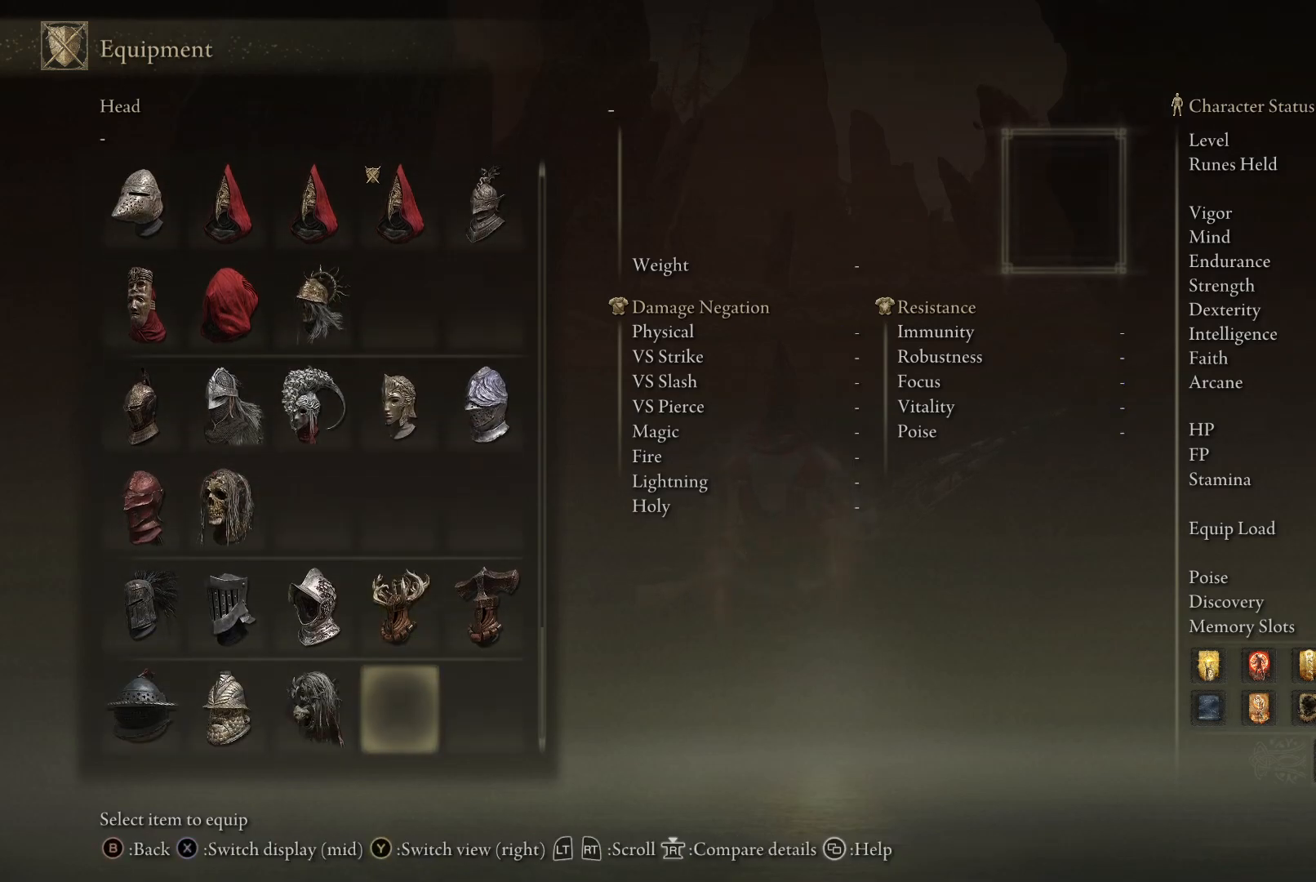
{"buttons": ["DPAD_DOWN"], "left_stick": "center", "right_stick": "center", "events": [[400, "DPAD_DOWN", "down"]]}
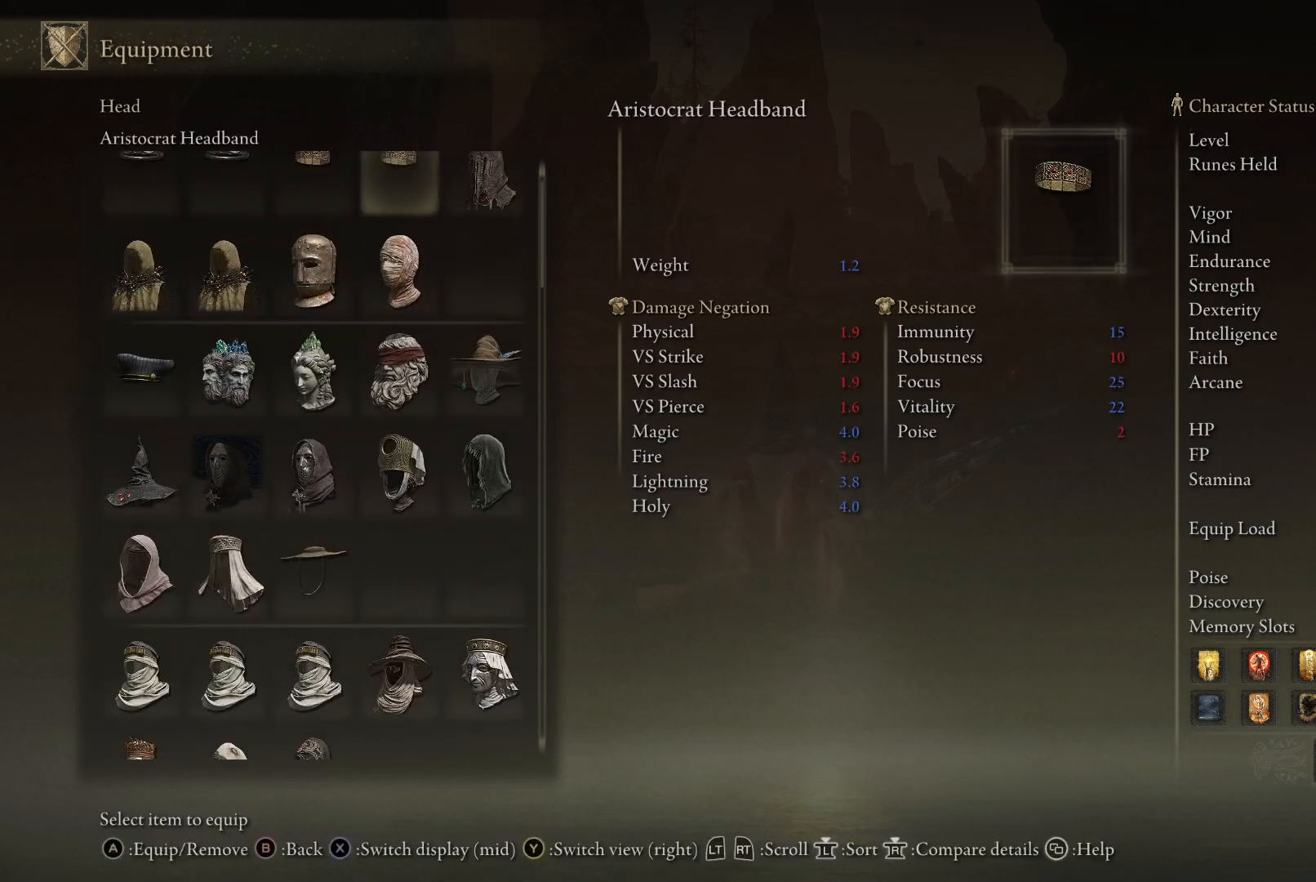
{"buttons": ["DPAD_DOWN"], "left_stick": "center", "right_stick": "center", "events": [[200, "DPAD_DOWN", "up"], [467, "DPAD_DOWN", "down"]]}
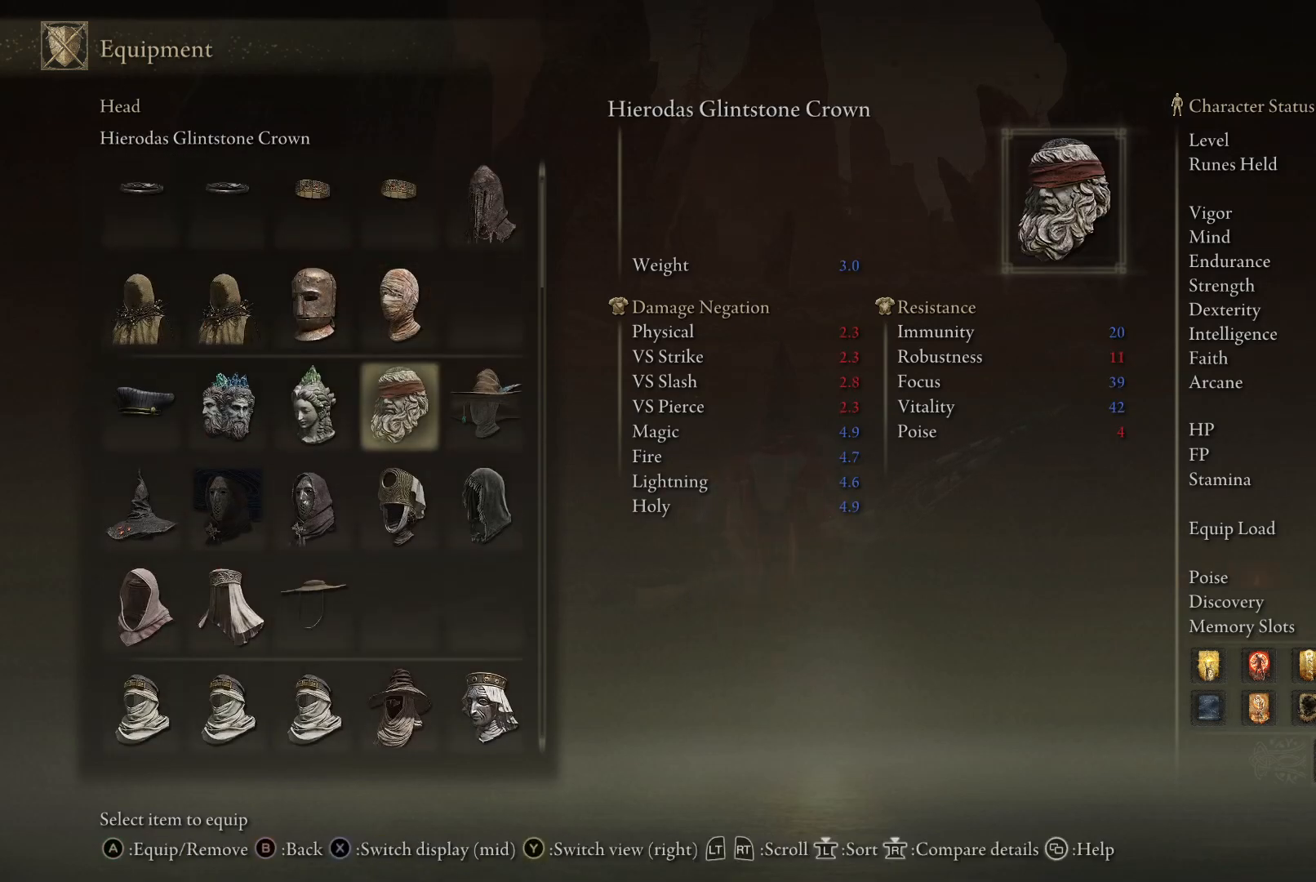
{"buttons": ["DPAD_DOWN"], "left_stick": "center", "right_stick": "center", "events": [[383, "DPAD_DOWN", "up"], [500, "DPAD_DOWN", "down"]]}
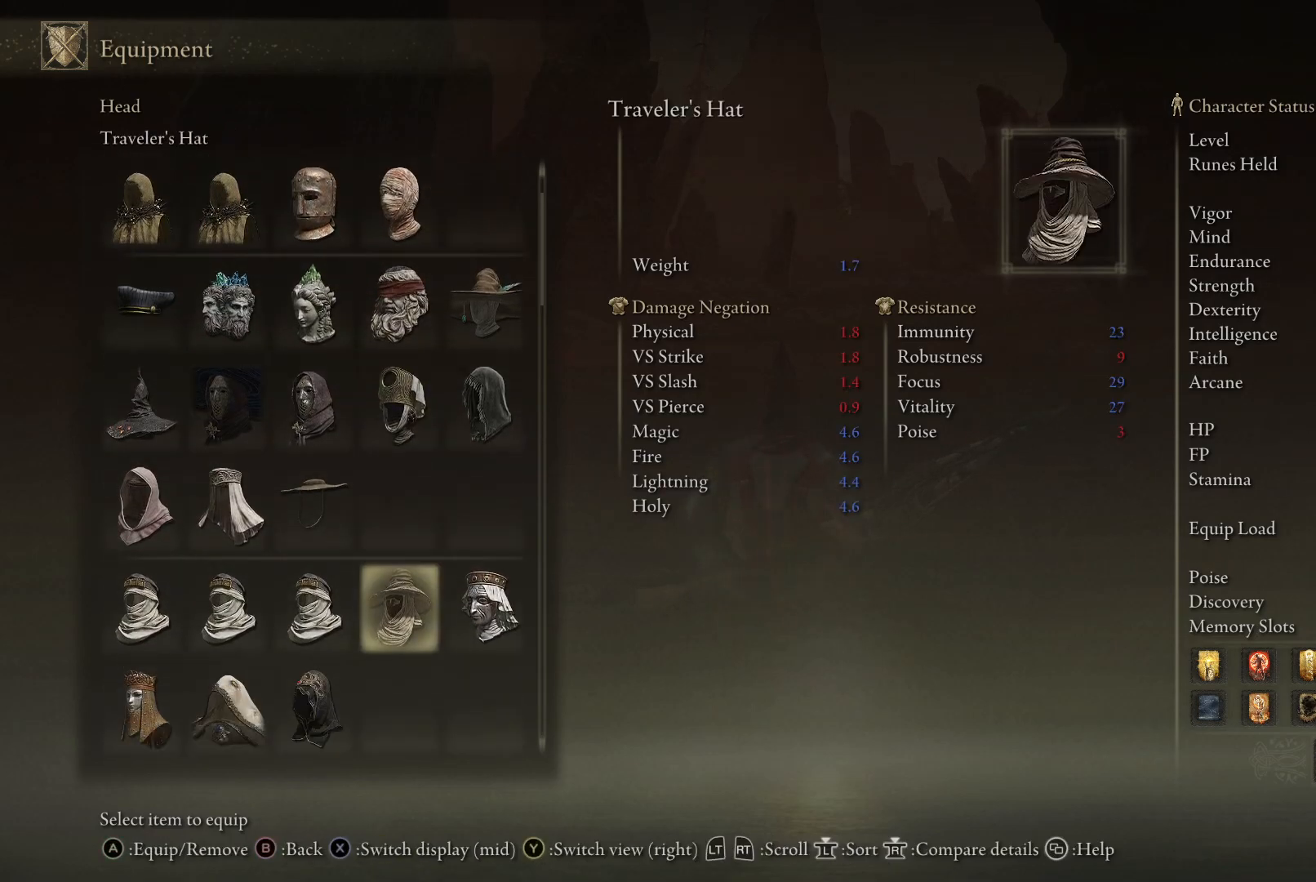
{"buttons": ["DPAD_DOWN"], "left_stick": "center", "right_stick": "center", "events": [[117, "DPAD_DOWN", "up"], [433, "DPAD_DOWN", "down"]]}
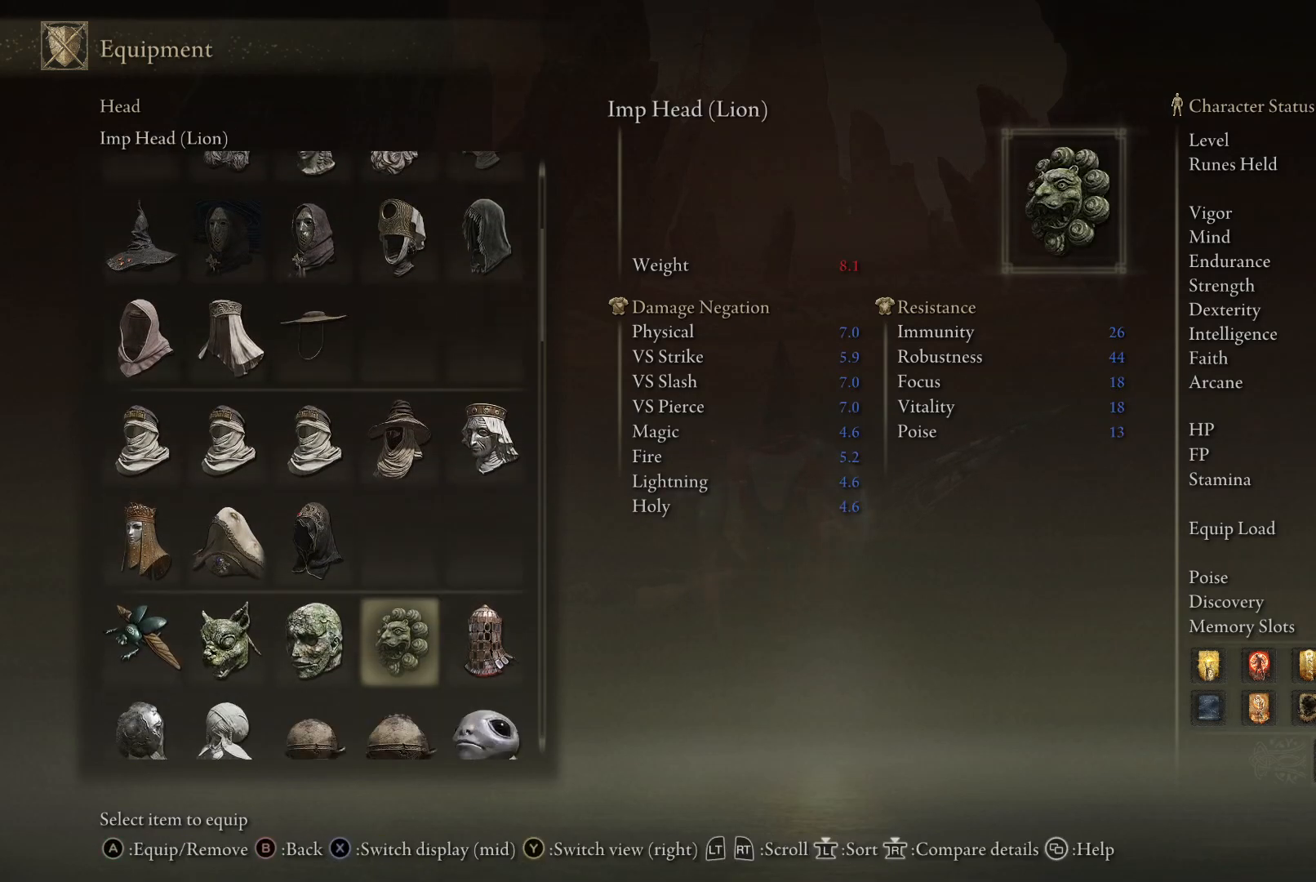
{"buttons": ["DPAD_DOWN"], "left_stick": "center", "right_stick": "center", "events": [[50, "DPAD_DOWN", "up"], [167, "DPAD_DOWN", "down"], [317, "DPAD_DOWN", "up"], [400, "DPAD_DOWN", "down"]]}
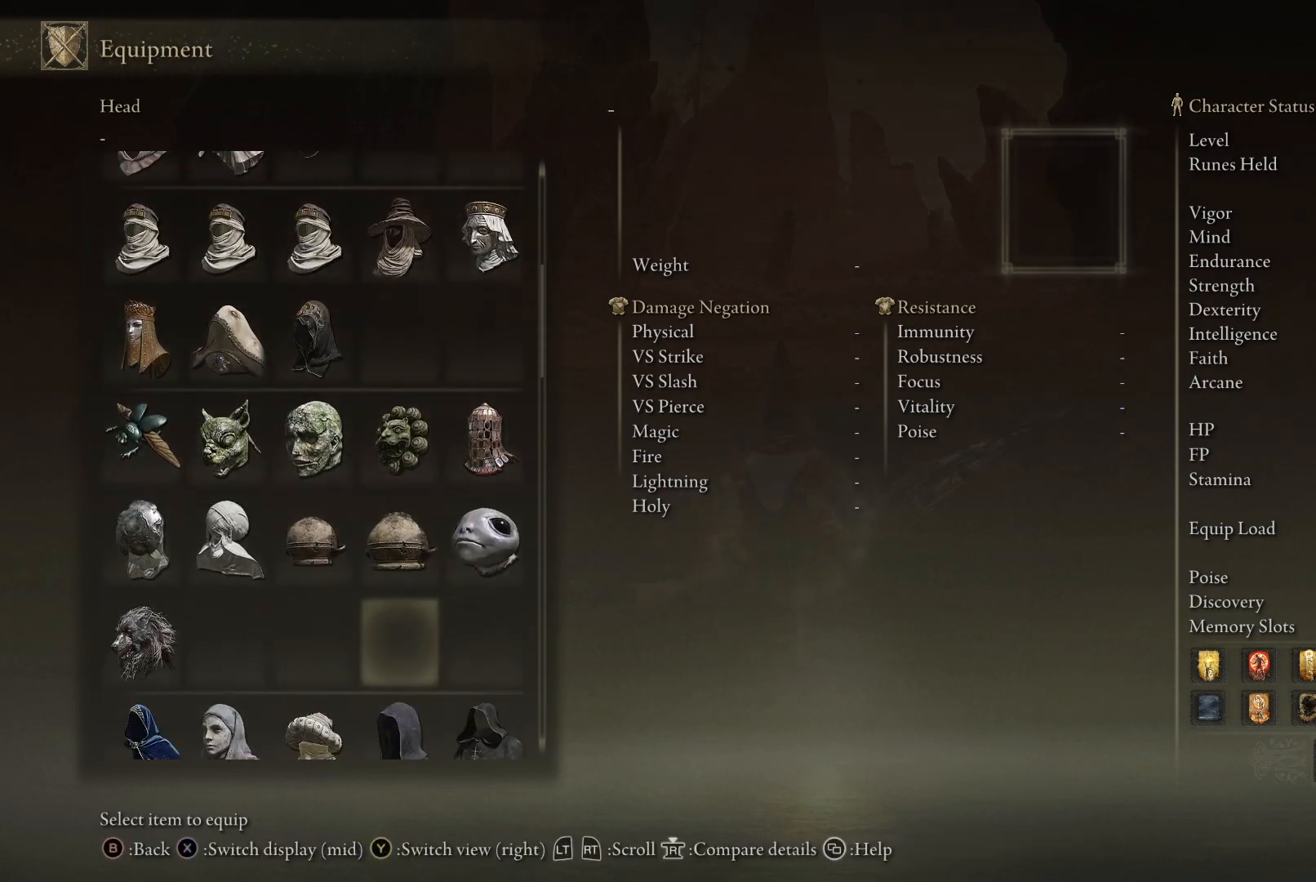
{"buttons": [], "left_stick": "center", "right_stick": "center", "events": [[33, "DPAD_DOWN", "up"], [133, "DPAD_DOWN", "down"], [250, "DPAD_DOWN", "up"], [350, "DPAD_DOWN", "down"], [483, "DPAD_DOWN", "up"]]}
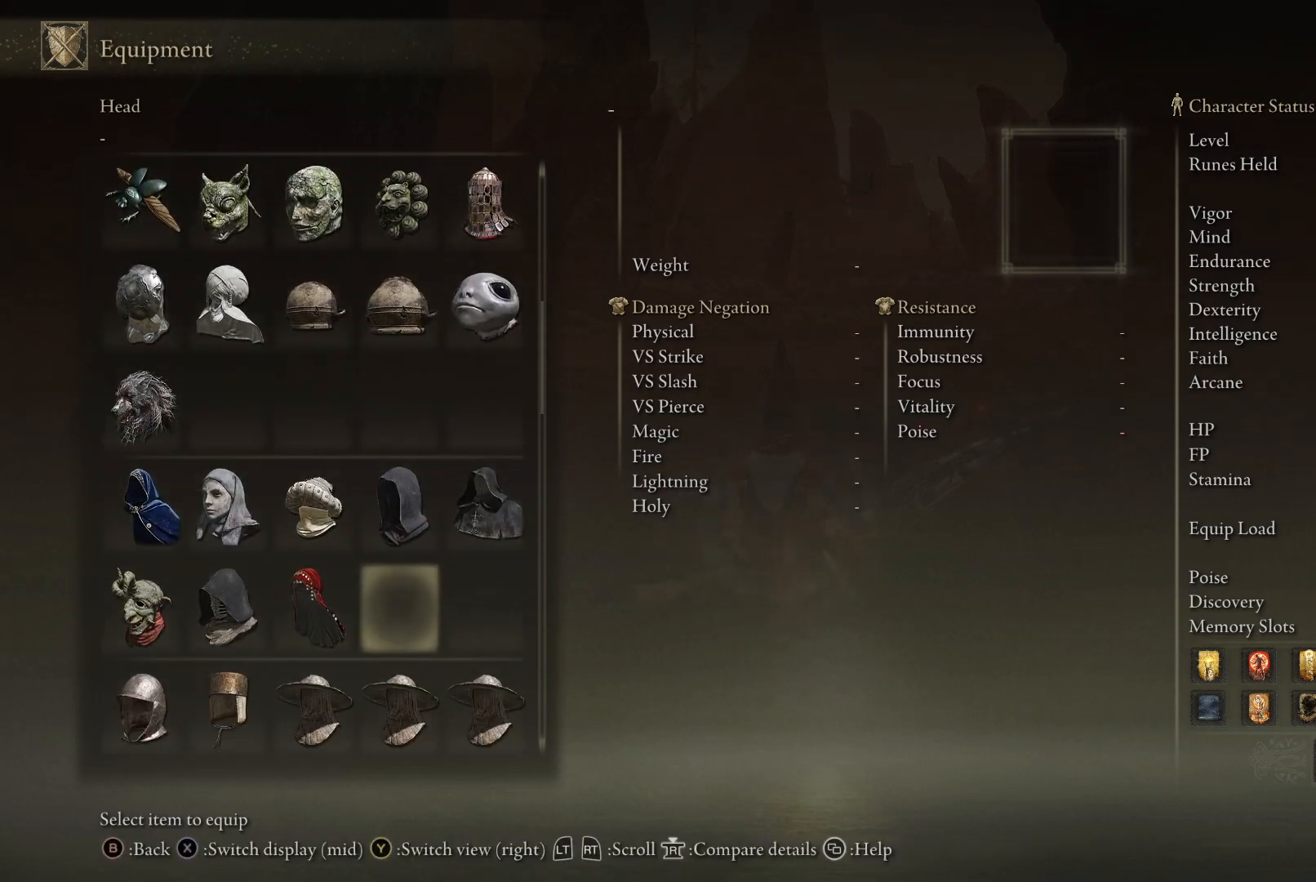
{"buttons": ["DPAD_DOWN"], "left_stick": "center", "right_stick": "center", "events": [[117, "DPAD_DOWN", "down"], [283, "DPAD_DOWN", "up"], [400, "DPAD_DOWN", "down"]]}
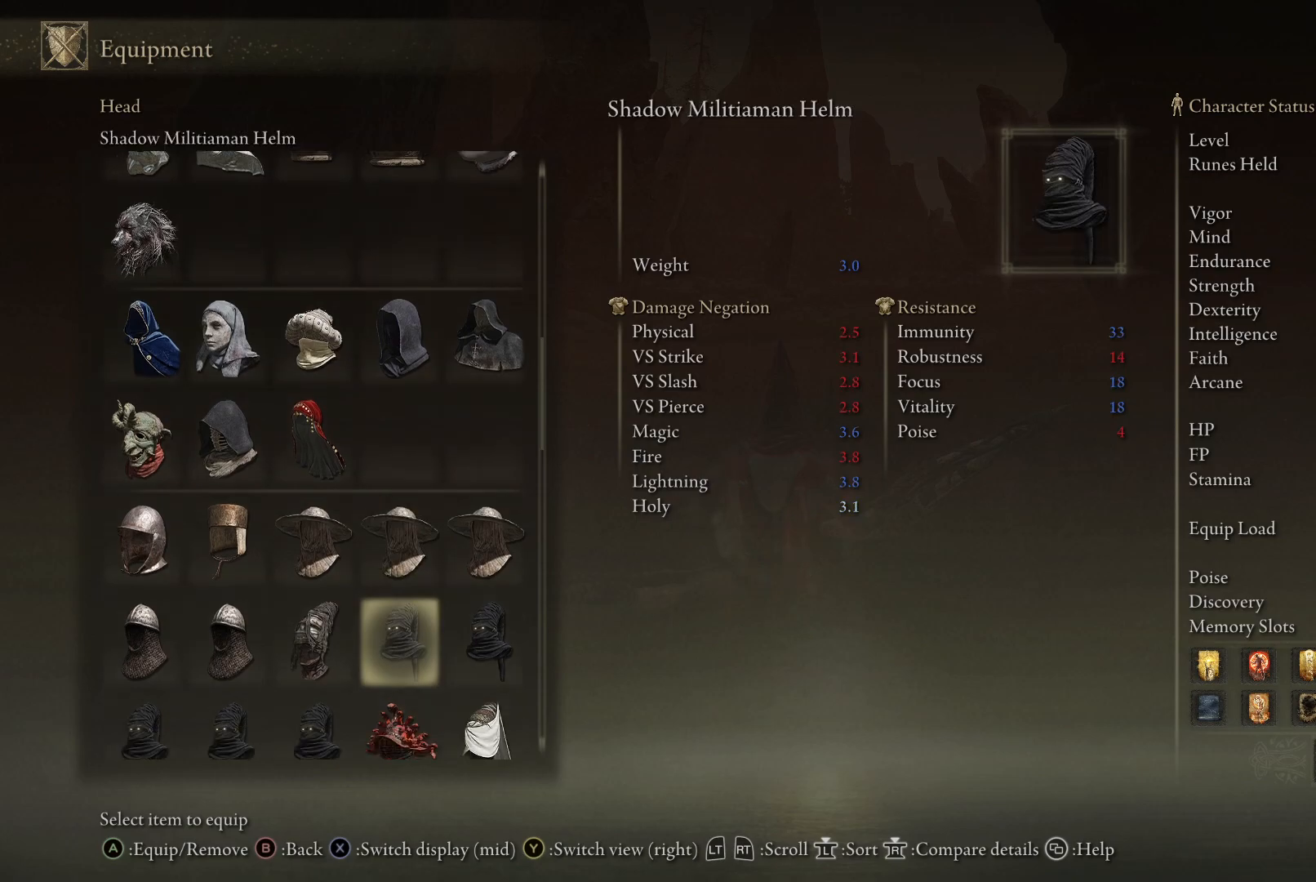
{"buttons": ["DPAD_DOWN"], "left_stick": "center", "right_stick": "center", "events": [[67, "DPAD_DOWN", "up"], [150, "DPAD_DOWN", "down"], [317, "DPAD_DOWN", "up"], [417, "DPAD_DOWN", "down"]]}
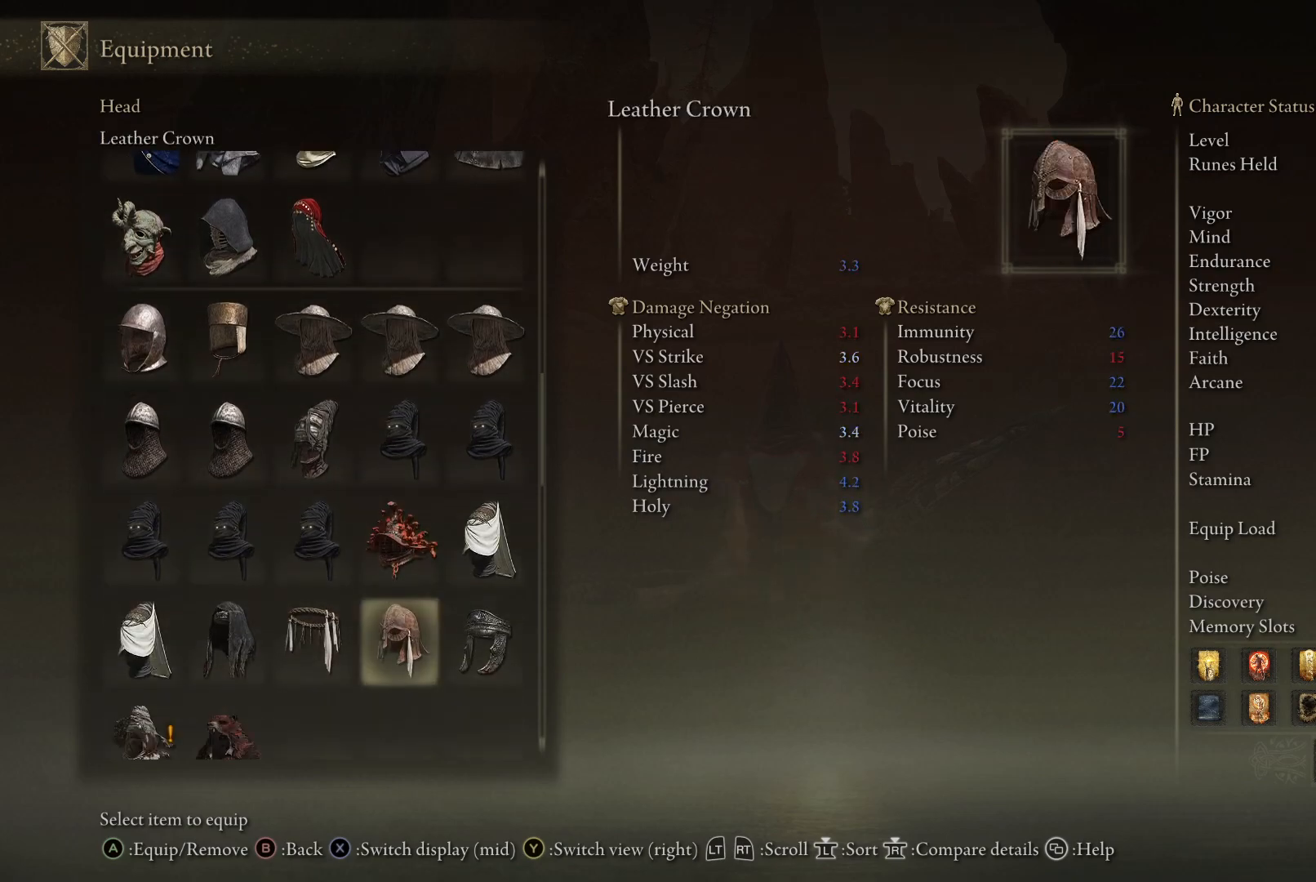
{"buttons": [], "left_stick": "center", "right_stick": "center", "events": [[100, "DPAD_DOWN", "up"], [267, "DPAD_DOWN", "down"], [417, "DPAD_DOWN", "up"]]}
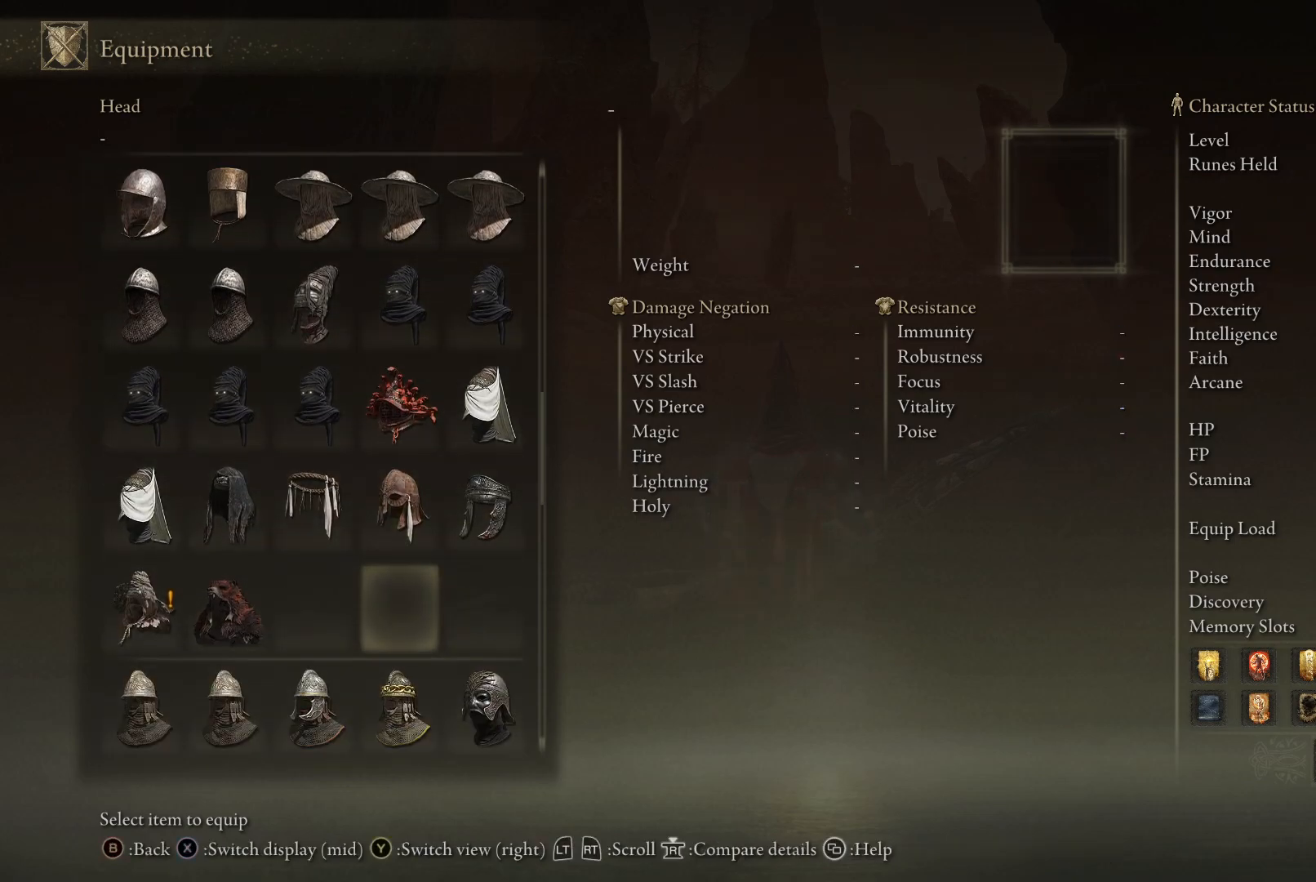
{"buttons": [], "left_stick": "center", "right_stick": "center", "events": [[67, "DPAD_LEFT", "down"], [167, "DPAD_LEFT", "up"], [250, "DPAD_LEFT", "down"], [333, "DPAD_LEFT", "up"]]}
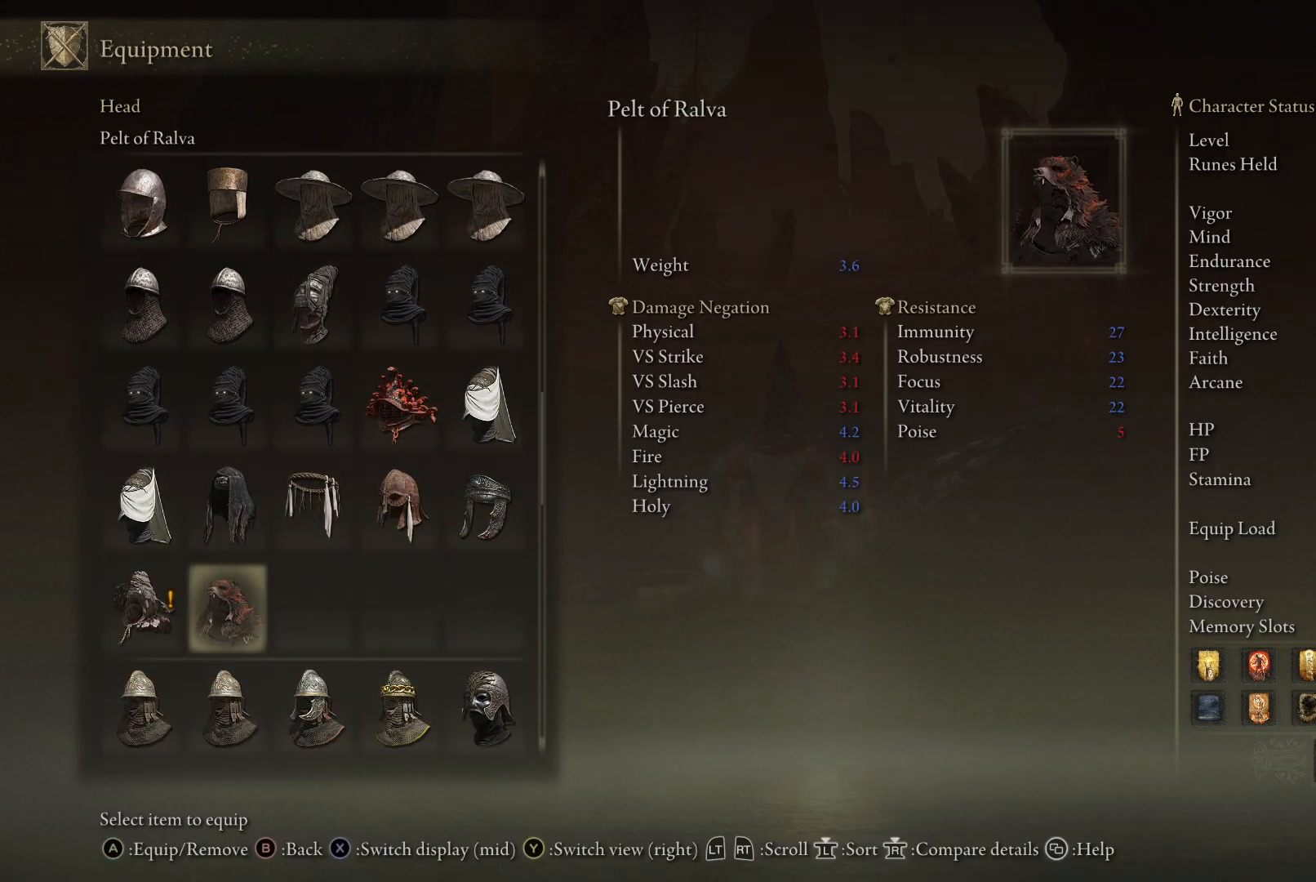
{"buttons": [], "left_stick": "center", "right_stick": "center", "events": [[67, "DPAD_LEFT", "down"], [167, "DPAD_LEFT", "up"]]}
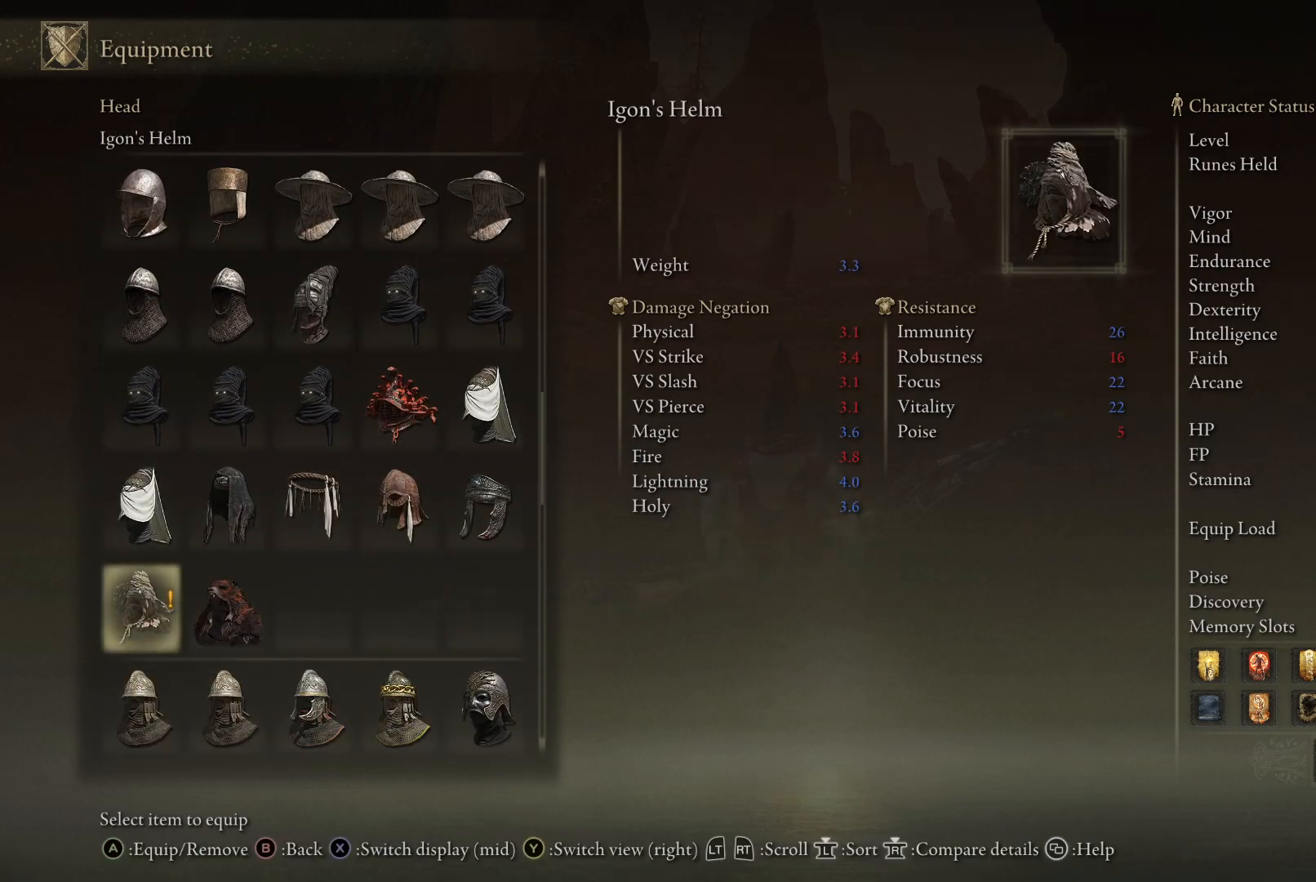
{"buttons": [], "left_stick": "center", "right_stick": "center", "events": [[117, "X", "down"], [200, "X", "up"]]}